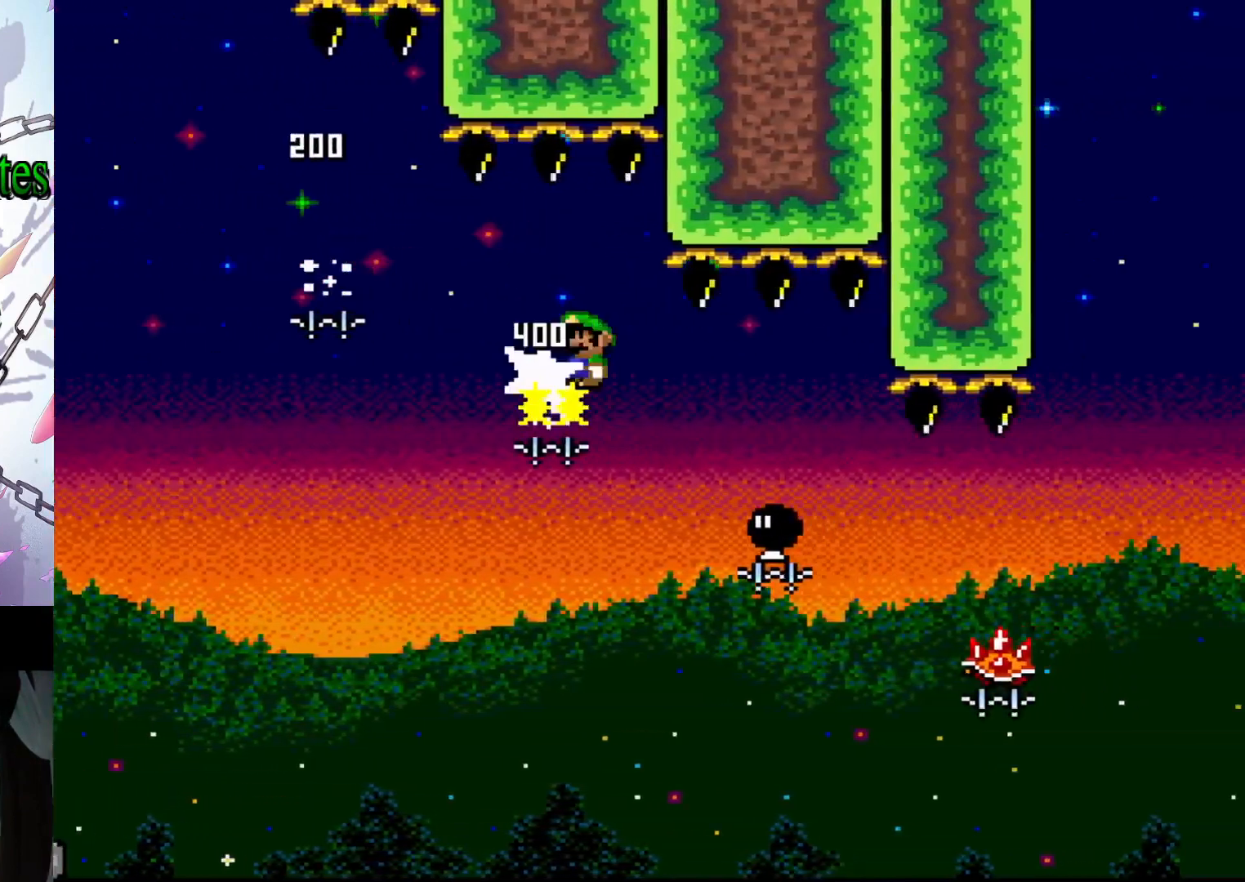
Gameplay with a controller (Nintendo layout); each line is a JSON object with the inputs held at the frame after it. "events" lists button and stick changes between this image and that frame as [ms after this image, input, new state], when the widget could be followed in between. Not read: L3 R3.
{"buttons": ["A", "X", "DPAD_RIGHT"], "events": []}
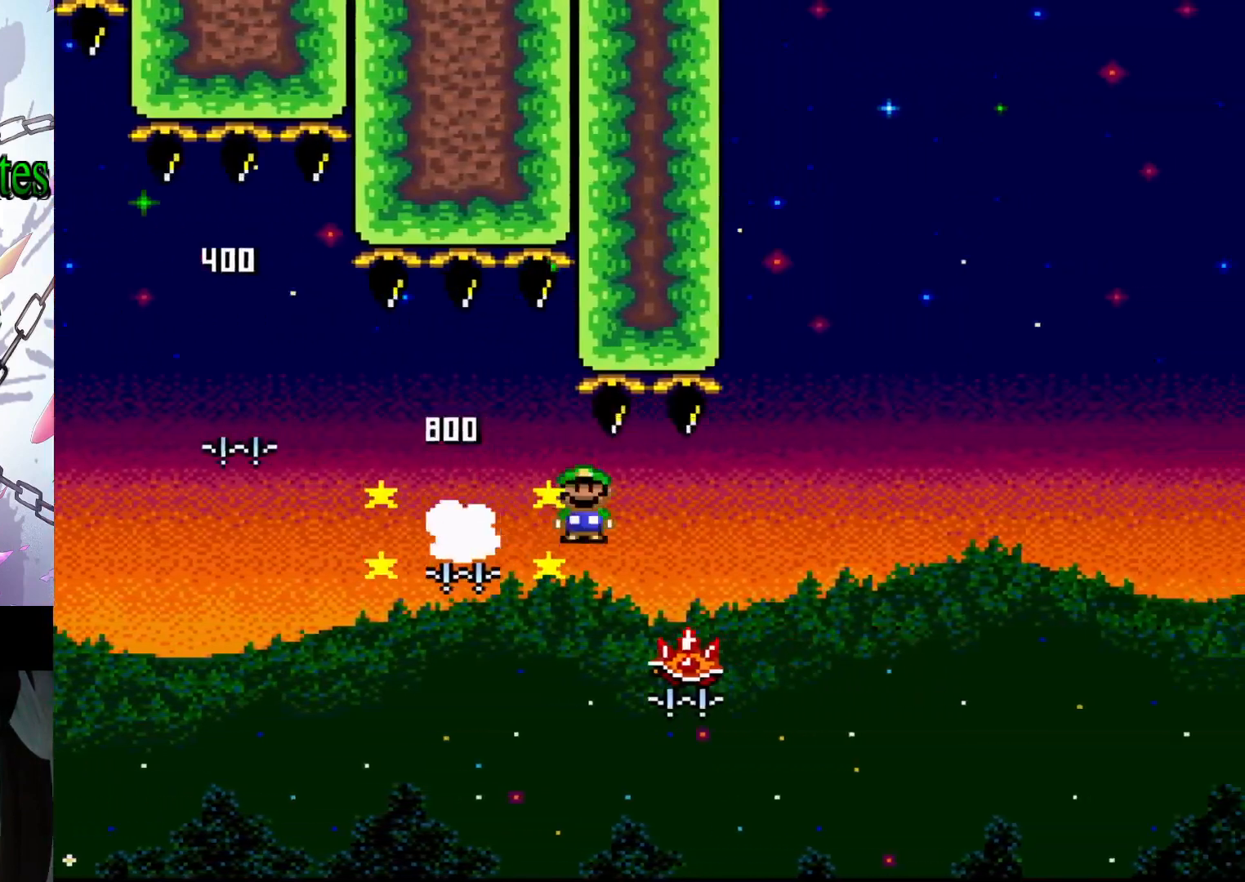
{"buttons": ["A", "X", "DPAD_RIGHT"], "events": []}
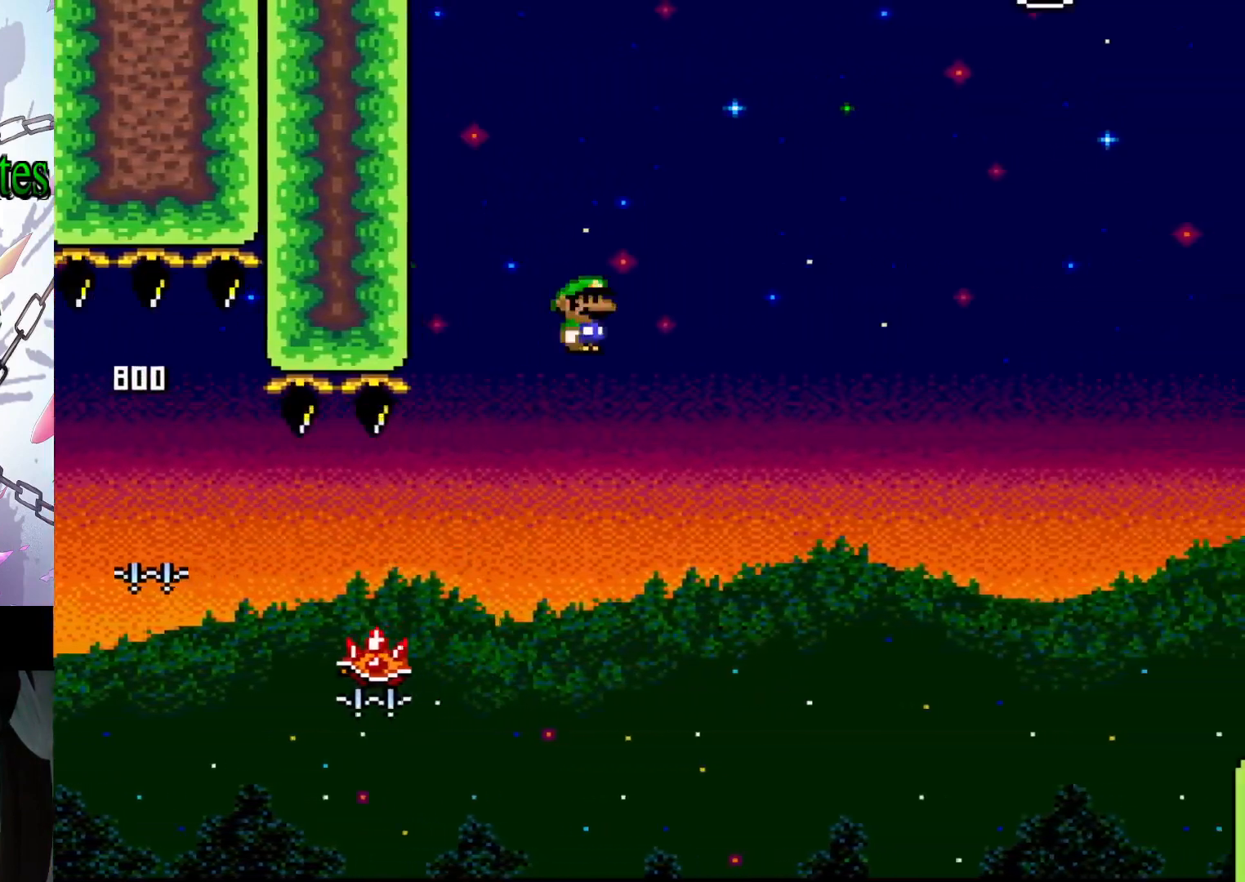
{"buttons": ["A", "X", "DPAD_RIGHT"], "events": []}
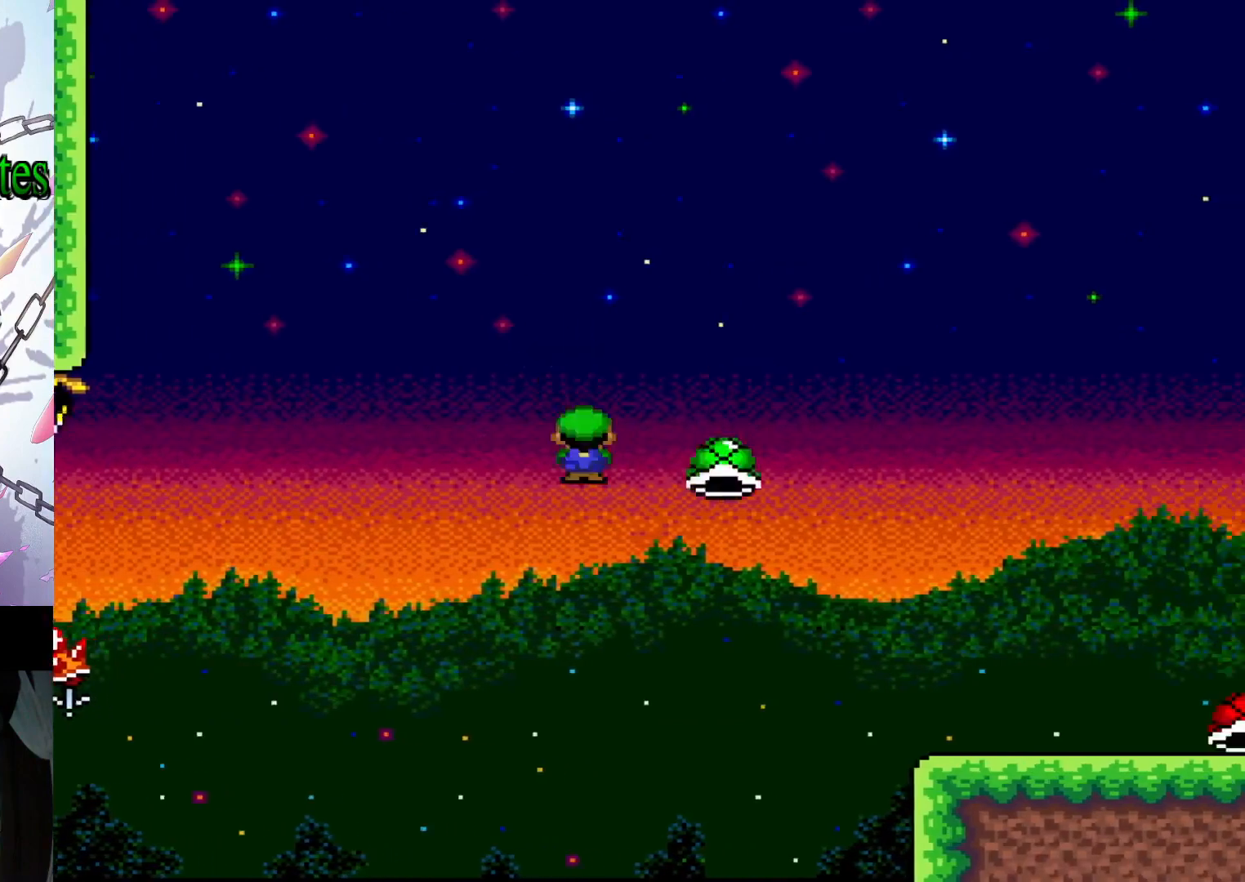
{"buttons": ["A", "X", "DPAD_RIGHT"], "events": []}
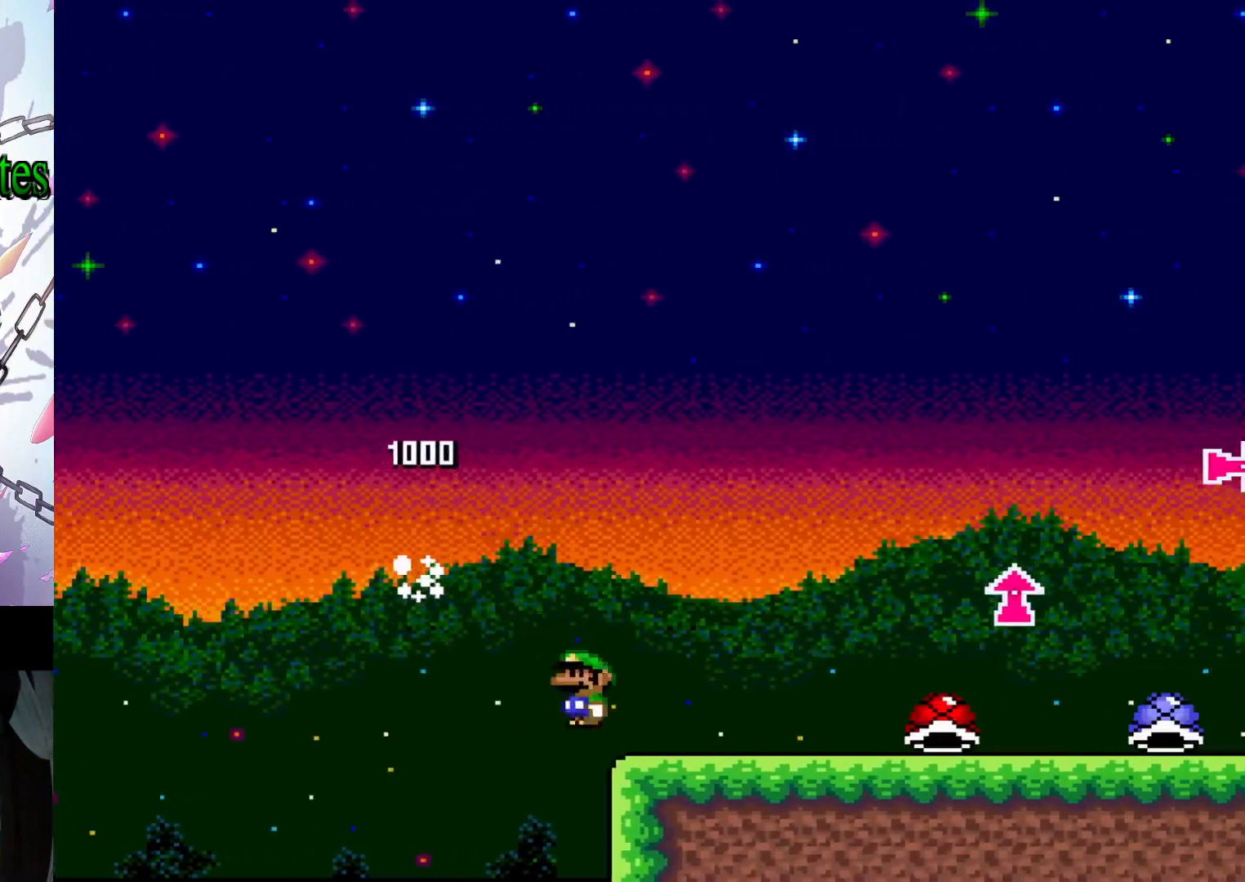
{"buttons": ["Y", "DPAD_RIGHT"], "events": [[33, "DPAD_RIGHT", "up"], [67, "A", "up"], [100, "X", "up"], [133, "DPAD_RIGHT", "down"], [200, "Y", "down"]]}